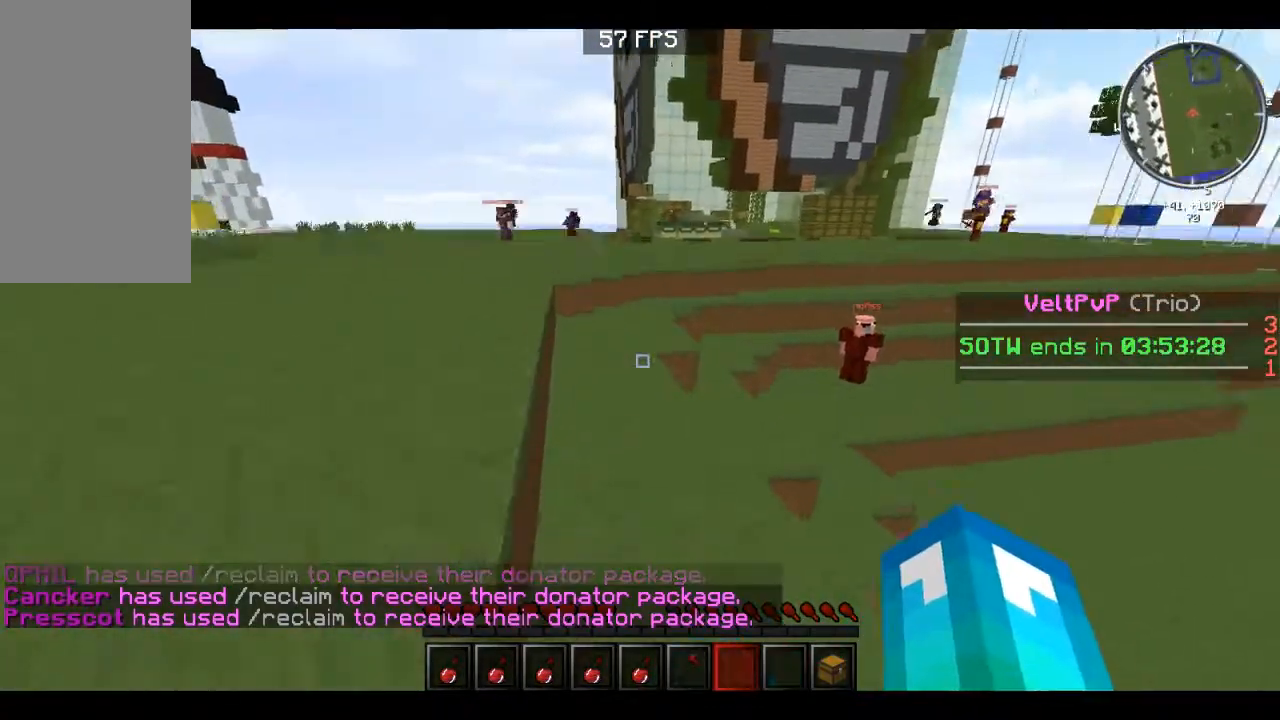
Gameplay with keyboard and mouse; each line is a JSON object with the keys and mouse buttons held at the frame after it. "events" lists presses ("down") and releases ("up") of "a", "d", "s", "space", "w", "mouse_left" and "mouse_right" between this image and that frame as [ms after this image, input, new state], when the widget could be followed in between. "mouse_left", "mouse_right" = the "left", "right" buttons of the "mouse" list. No other keys are recorded. Fast repeated clicks can show as one long hold. Mouse movement is not recorded.
{"keys": ["w"], "mouse": []}
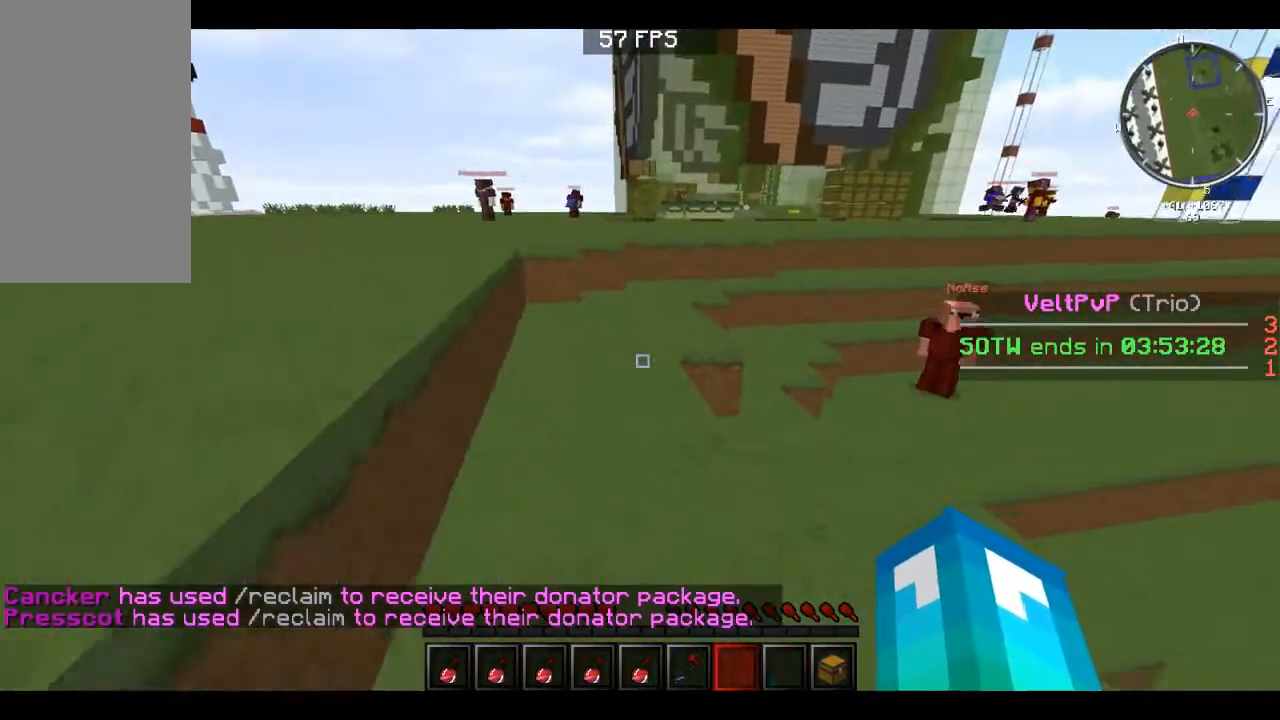
{"keys": ["w"], "mouse": [], "events": [[120, "space", "down"], [320, "space", "up"], [360, "mouse_left", "down"], [480, "mouse_left", "up"]]}
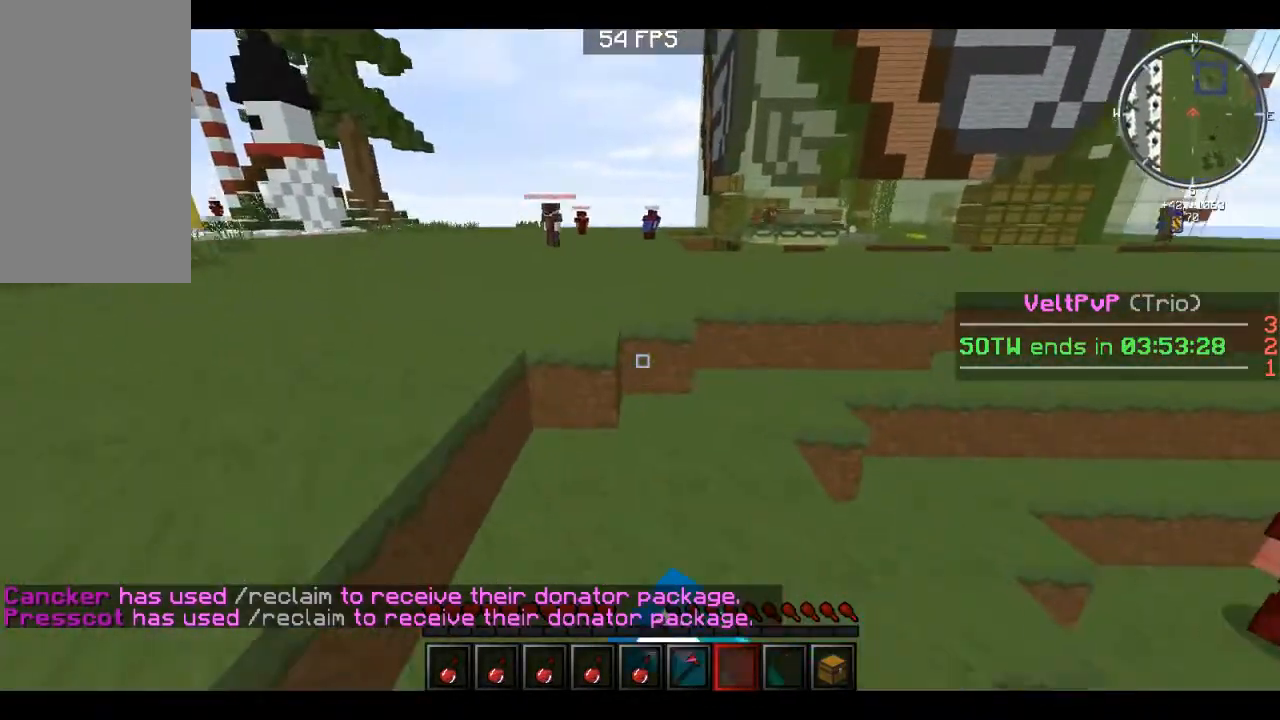
{"keys": ["a", "space", "w"], "mouse": [], "events": [[360, "a", "down"], [360, "space", "down"], [400, "mouse_left", "down"], [480, "mouse_left", "up"]]}
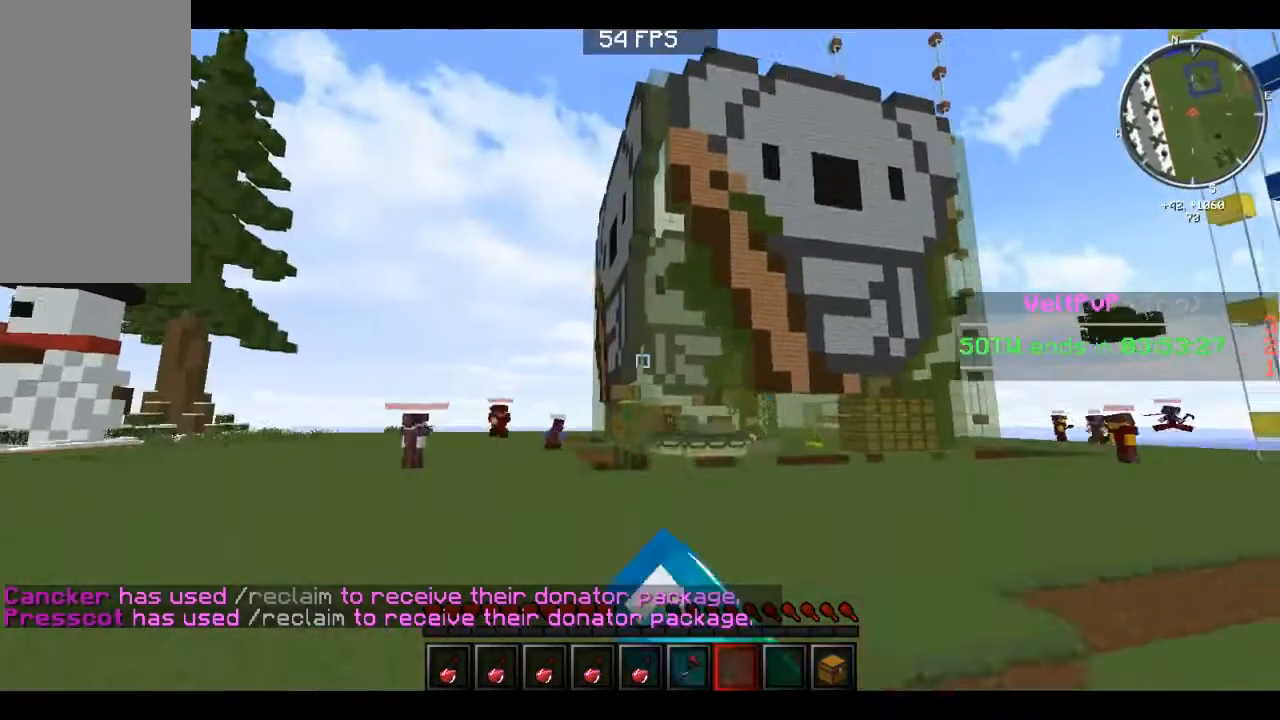
{"keys": ["a", "w"], "mouse": [], "events": [[80, "space", "up"], [120, "mouse_left", "down"], [200, "mouse_left", "up"], [280, "mouse_left", "down"], [440, "mouse_left", "up"]]}
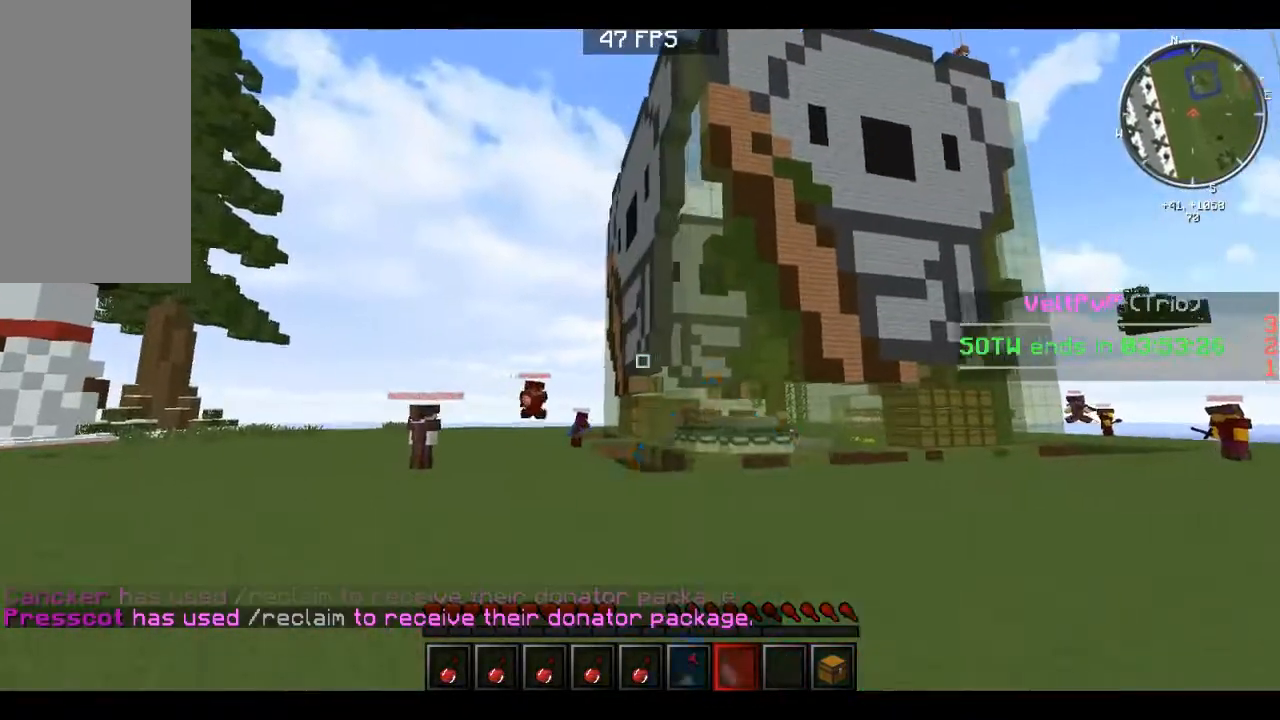
{"keys": ["a", "w"], "mouse": ["left"], "events": [[40, "mouse_left", "down"], [160, "mouse_left", "up"], [240, "mouse_left", "down"], [400, "mouse_left", "up"], [440, "mouse_left", "down"]]}
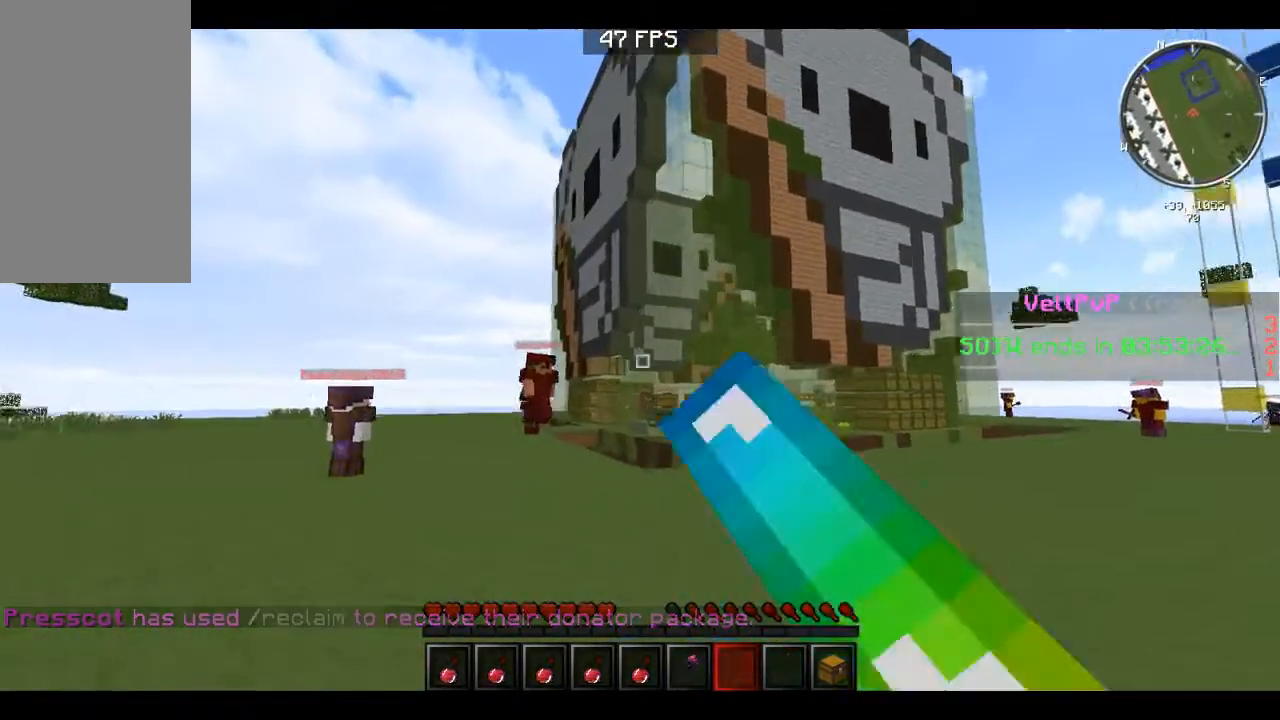
{"keys": ["a", "w"], "mouse": [], "events": [[80, "mouse_left", "up"]]}
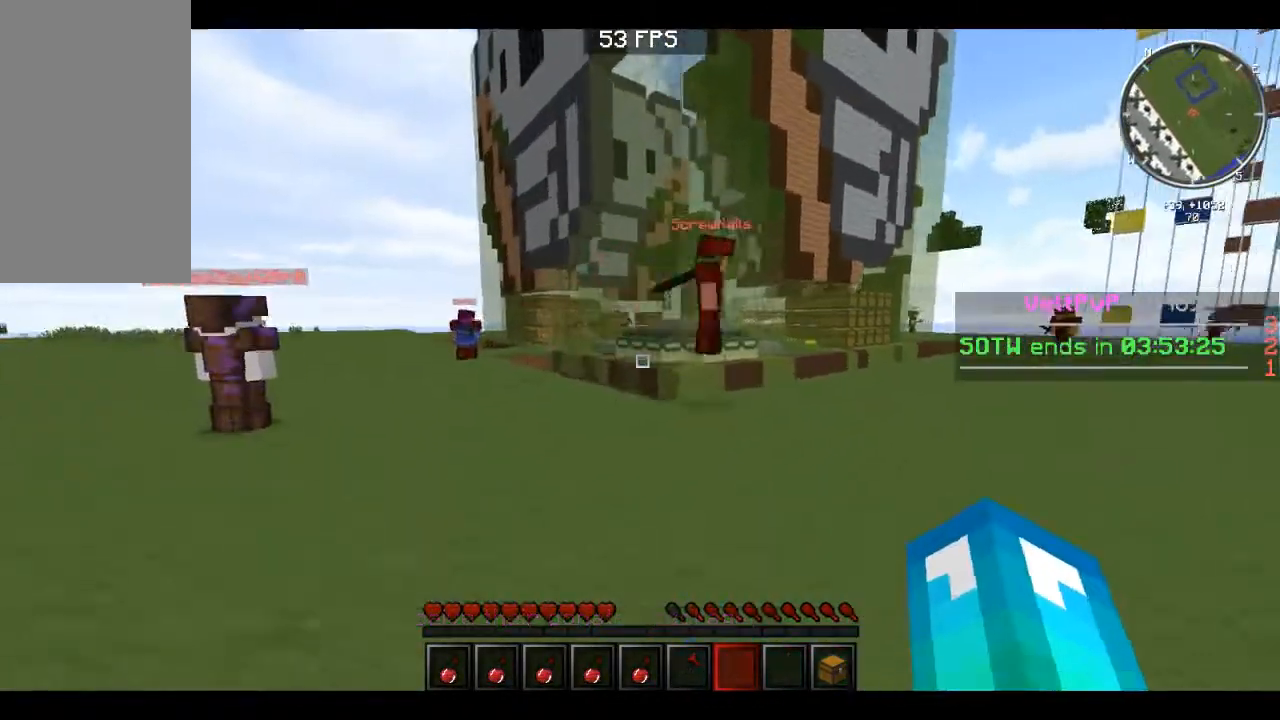
{"keys": ["a", "w"], "mouse": [], "events": [[80, "space", "down"], [240, "space", "up"]]}
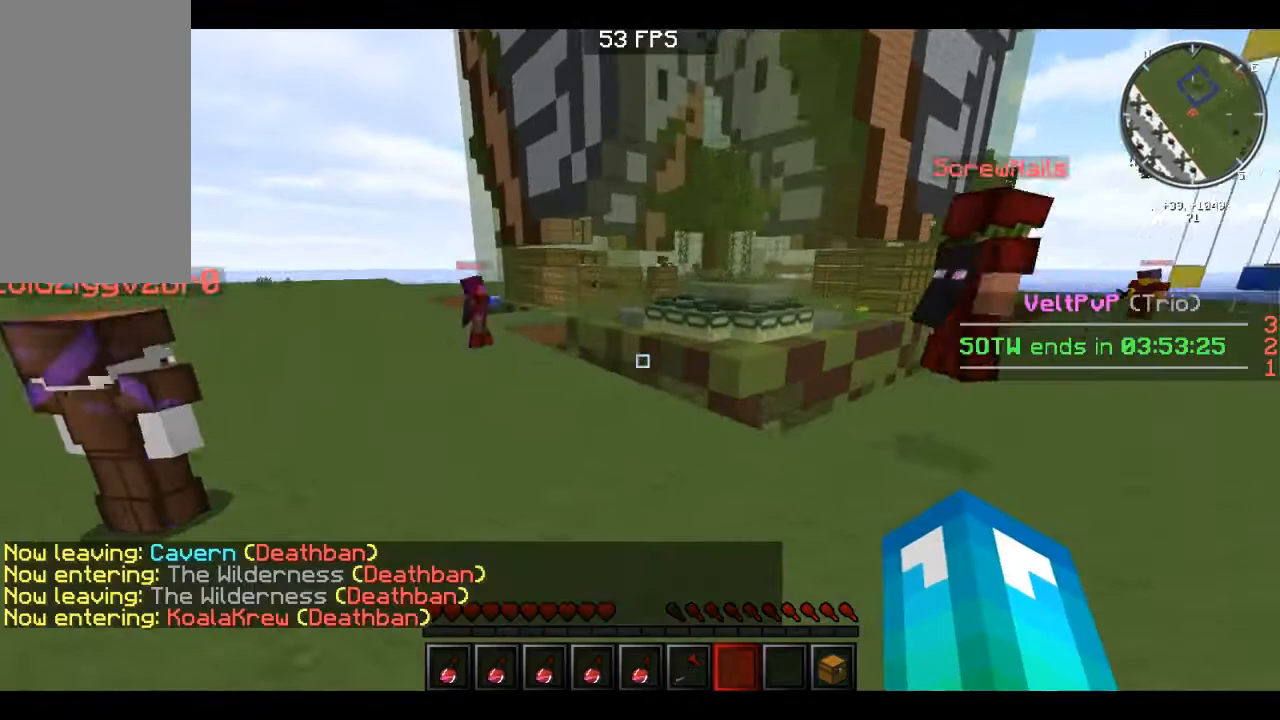
{"keys": ["a", "w"], "mouse": [], "events": []}
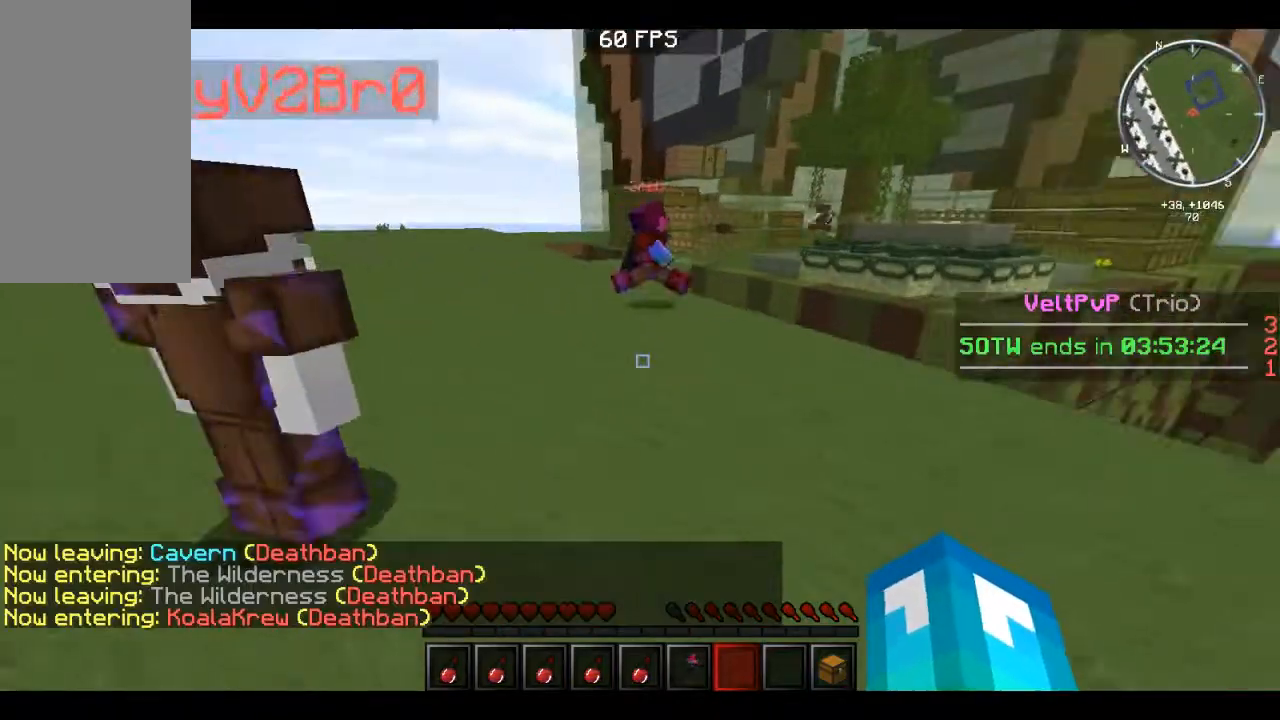
{"keys": ["a", "space", "w"], "mouse": [], "events": [[320, "space", "down"]]}
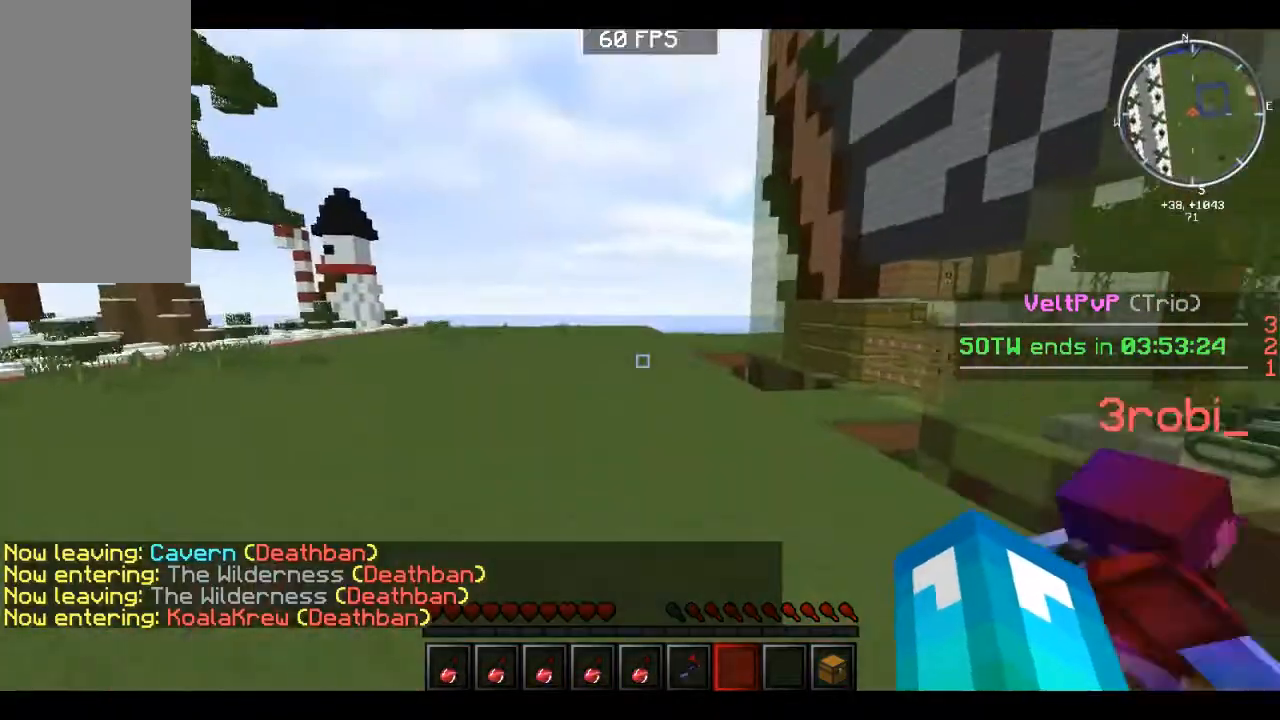
{"keys": ["a", "space", "w"], "mouse": [], "events": [[40, "space", "up"], [440, "space", "down"]]}
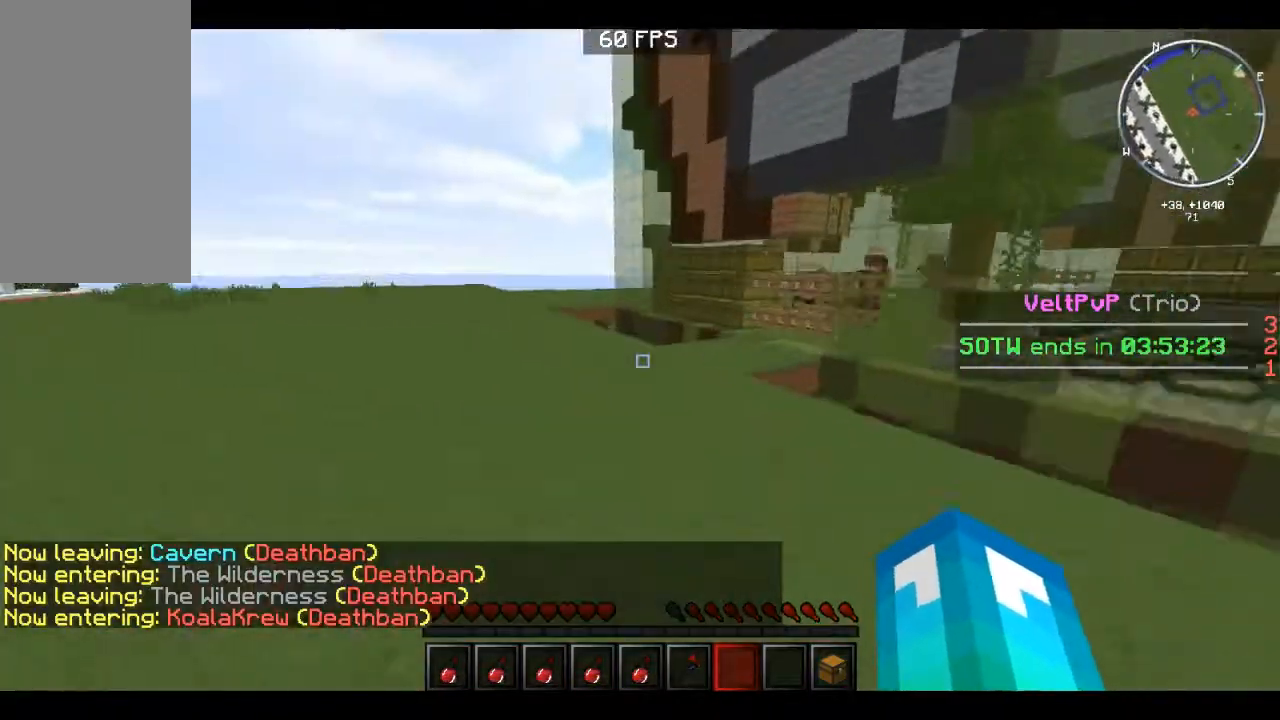
{"keys": ["a", "space", "w"], "mouse": [], "events": [[200, "space", "up"], [440, "space", "down"]]}
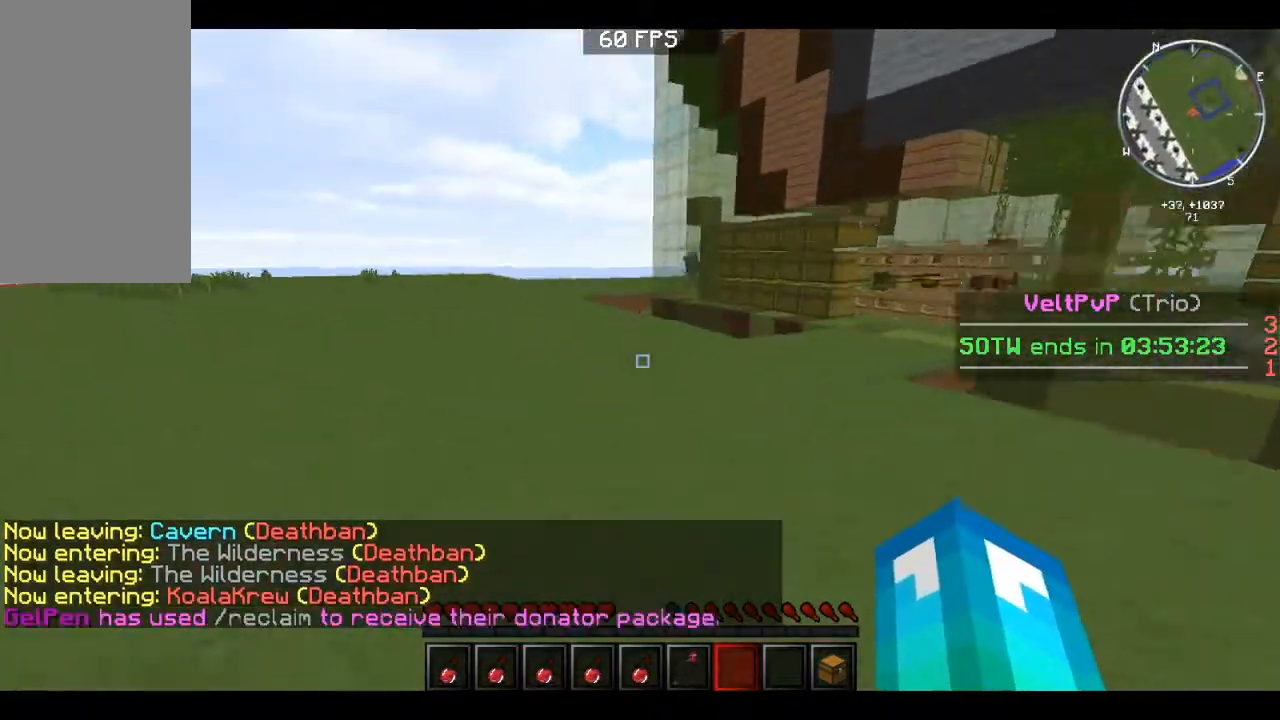
{"keys": ["w"], "mouse": [], "events": [[280, "space", "up"], [480, "a", "up"]]}
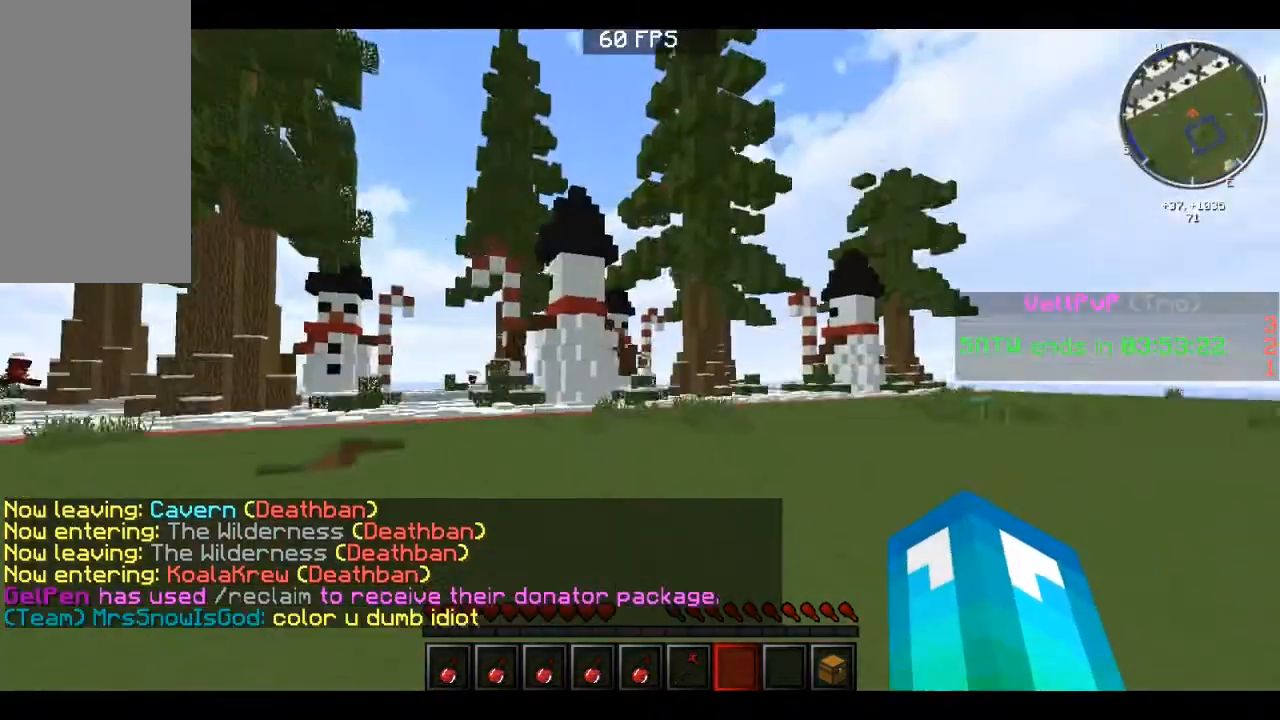
{"keys": ["w"], "mouse": [], "events": [[240, "space", "down"], [360, "space", "up"]]}
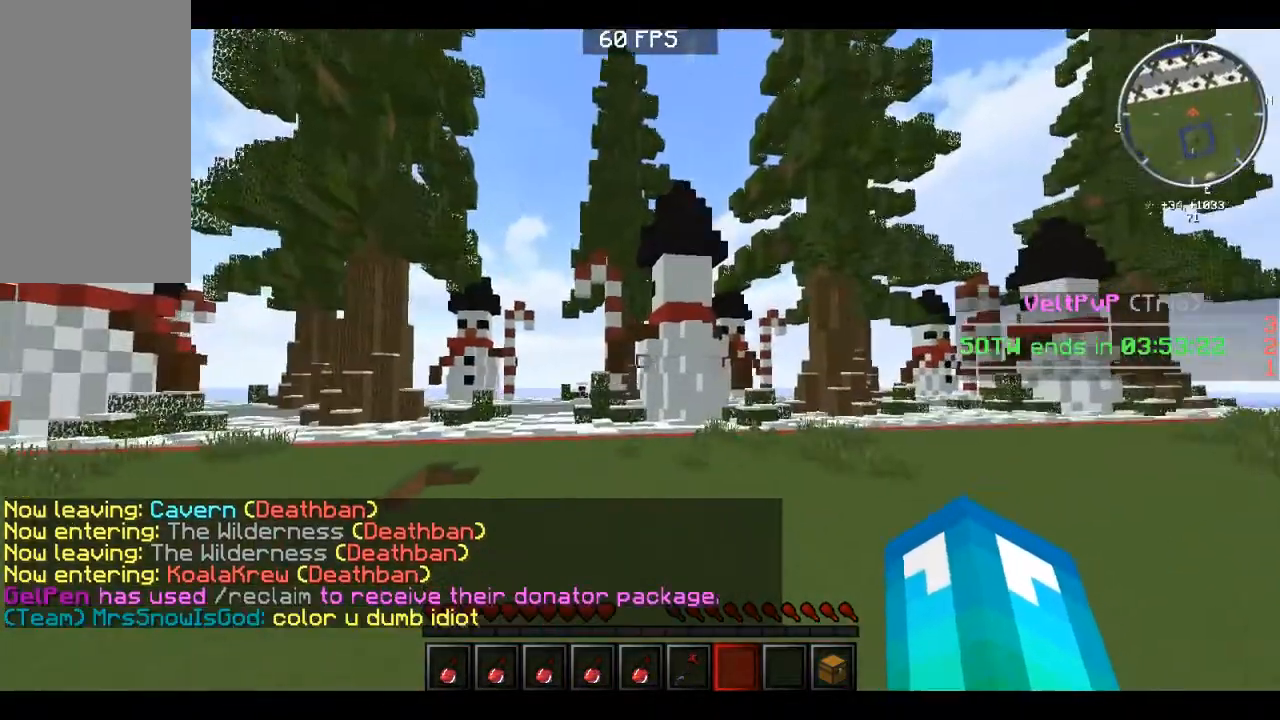
{"keys": ["space", "w"], "mouse": [], "events": [[200, "a", "down"], [440, "a", "up"], [440, "space", "down"]]}
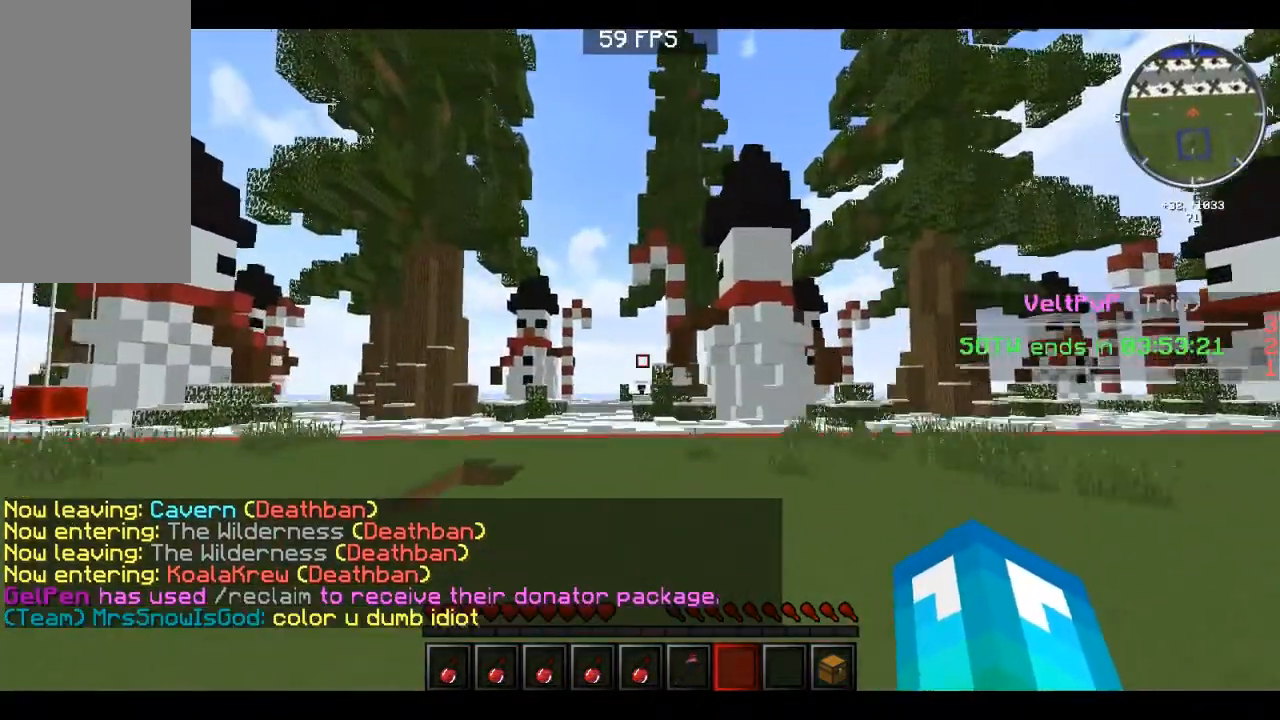
{"keys": ["a", "space", "w"], "mouse": [], "events": [[280, "space", "up"], [360, "a", "down"], [360, "space", "down"]]}
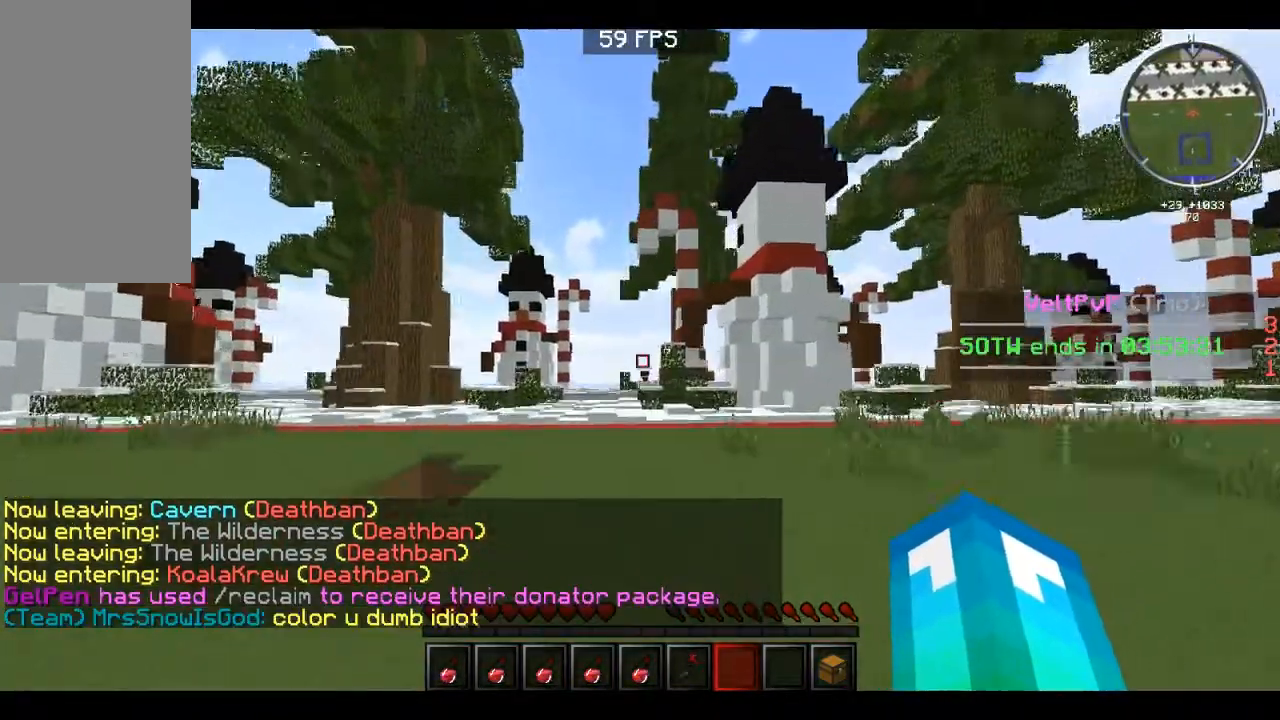
{"keys": ["a", "space", "w"], "mouse": [], "events": []}
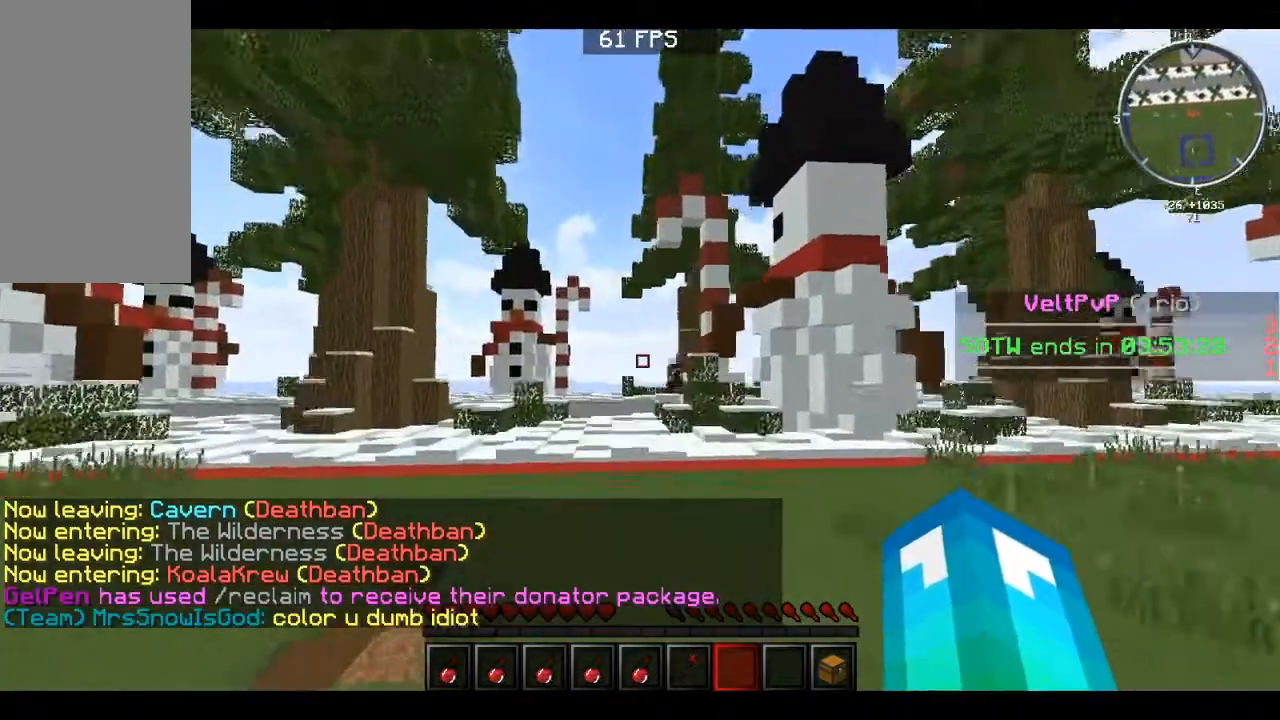
{"keys": ["w"], "mouse": ["left"], "events": [[160, "a", "up"], [160, "space", "up"], [400, "mouse_left", "down"]]}